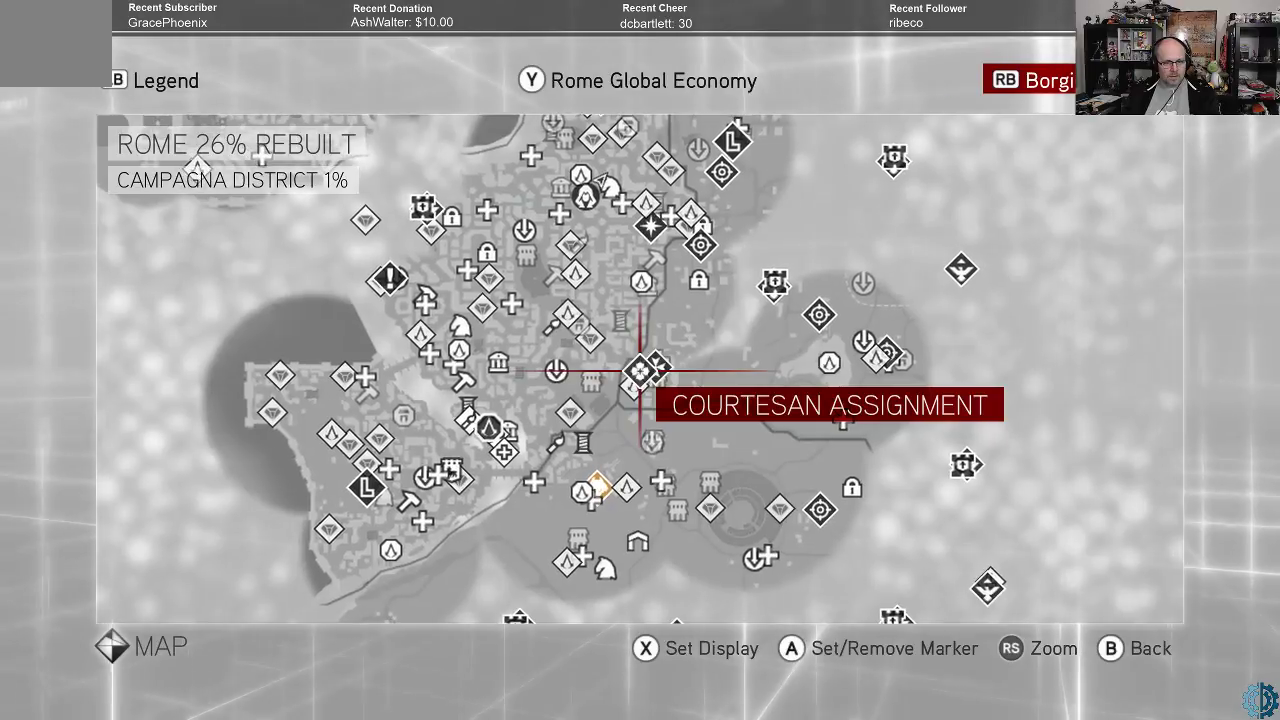
Gameplay with a controller (Xbox layout); each line is a JSON object with the inputs held at the frame after it. "events" lists button and stick changes between this image and that frame as [ms after this image, input, new state], when the widget could be followed in between.
{"buttons": [], "left_stick": "up", "right_stick": "center", "events": [[400, "left_stick", "up"]]}
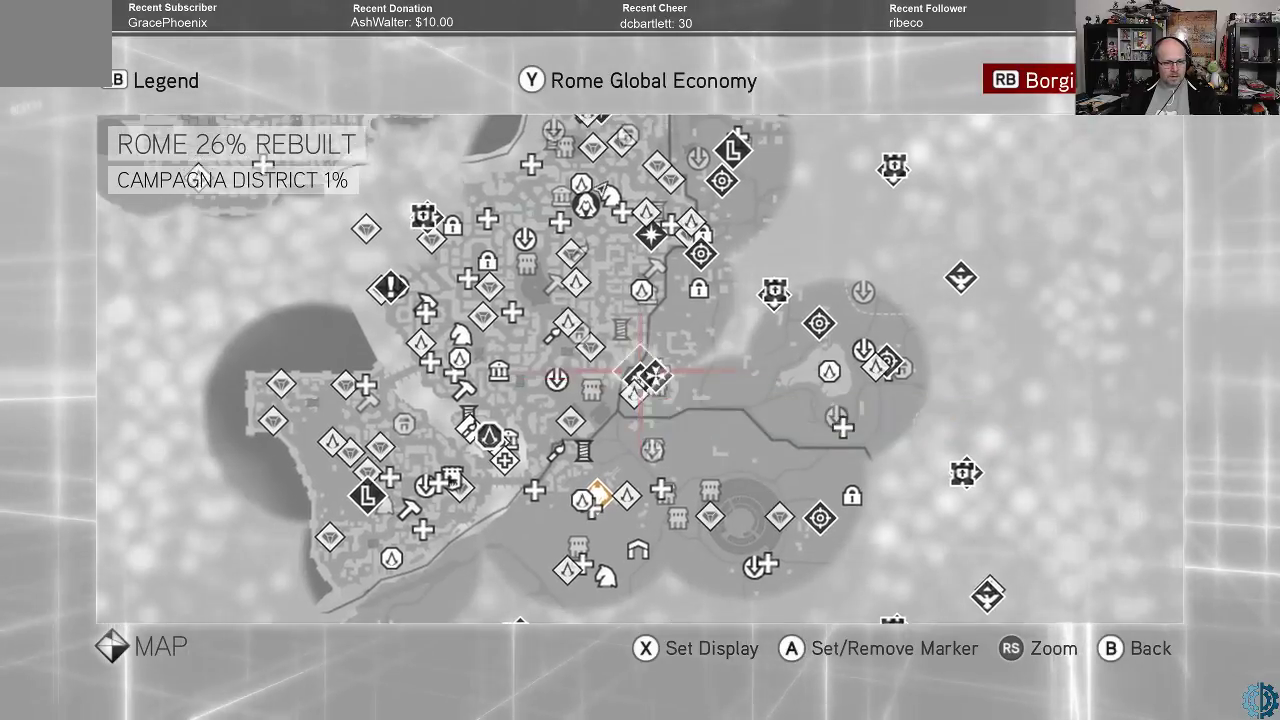
{"buttons": [], "left_stick": "center", "right_stick": "center", "events": [[467, "left_stick", "center"]]}
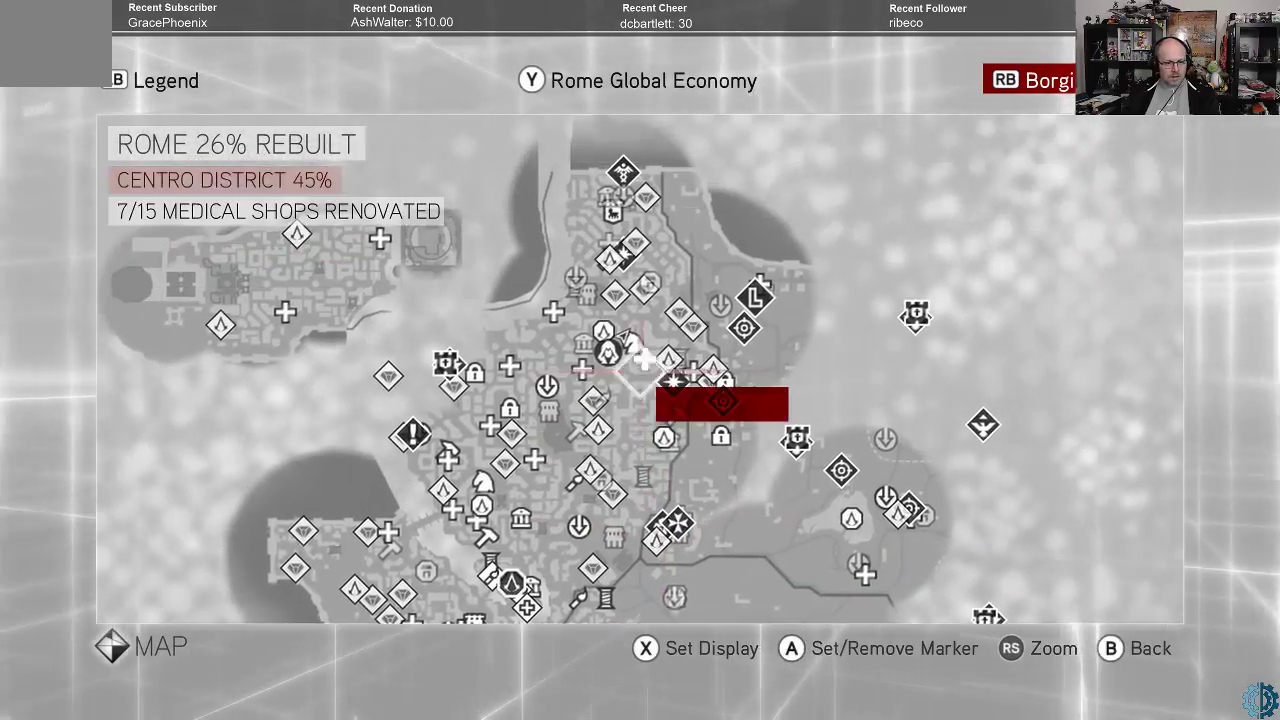
{"buttons": [], "left_stick": "center", "right_stick": "center", "events": []}
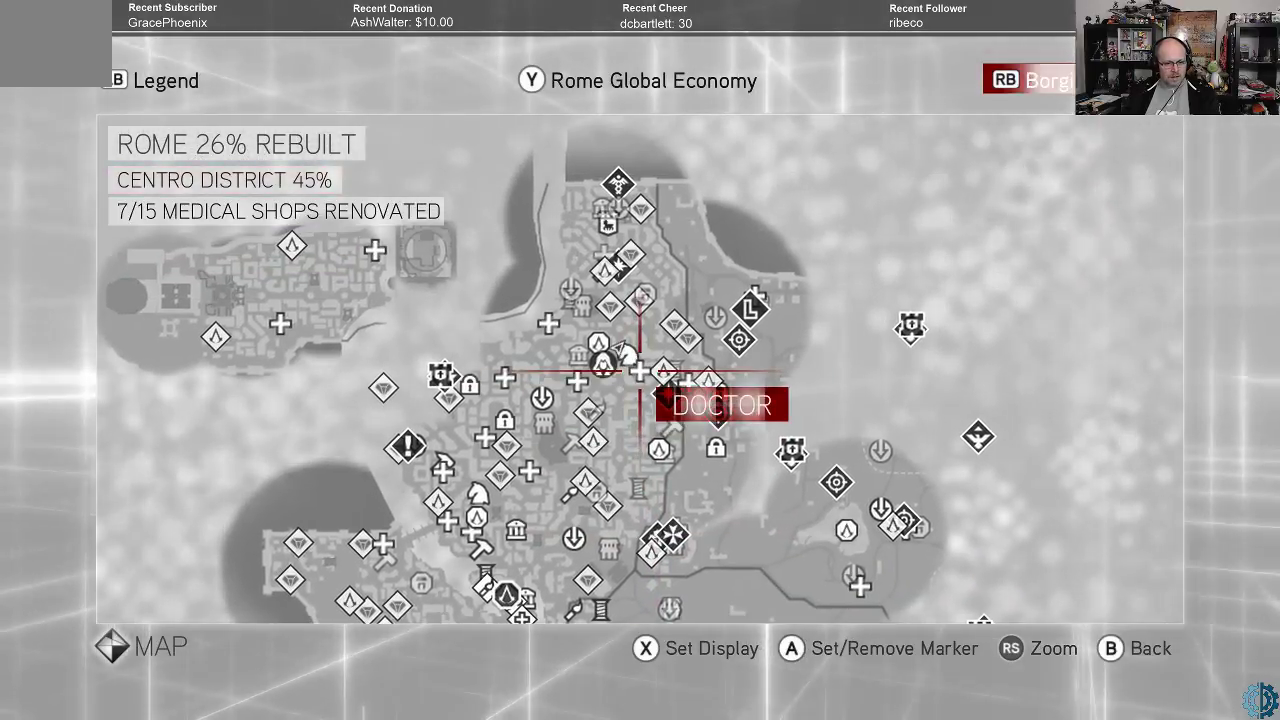
{"buttons": [], "left_stick": "up-left", "right_stick": "center", "events": [[300, "left_stick", "up-left"]]}
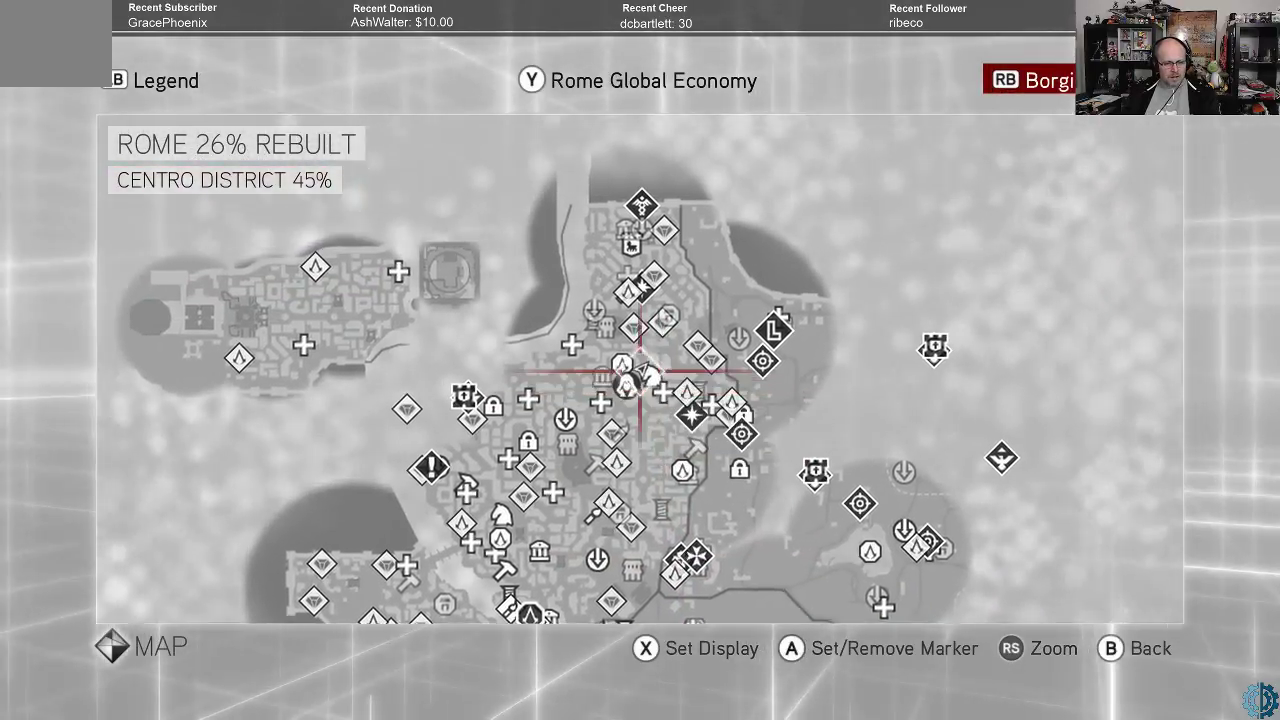
{"buttons": [], "left_stick": "center", "right_stick": "center", "events": [[200, "left_stick", "center"]]}
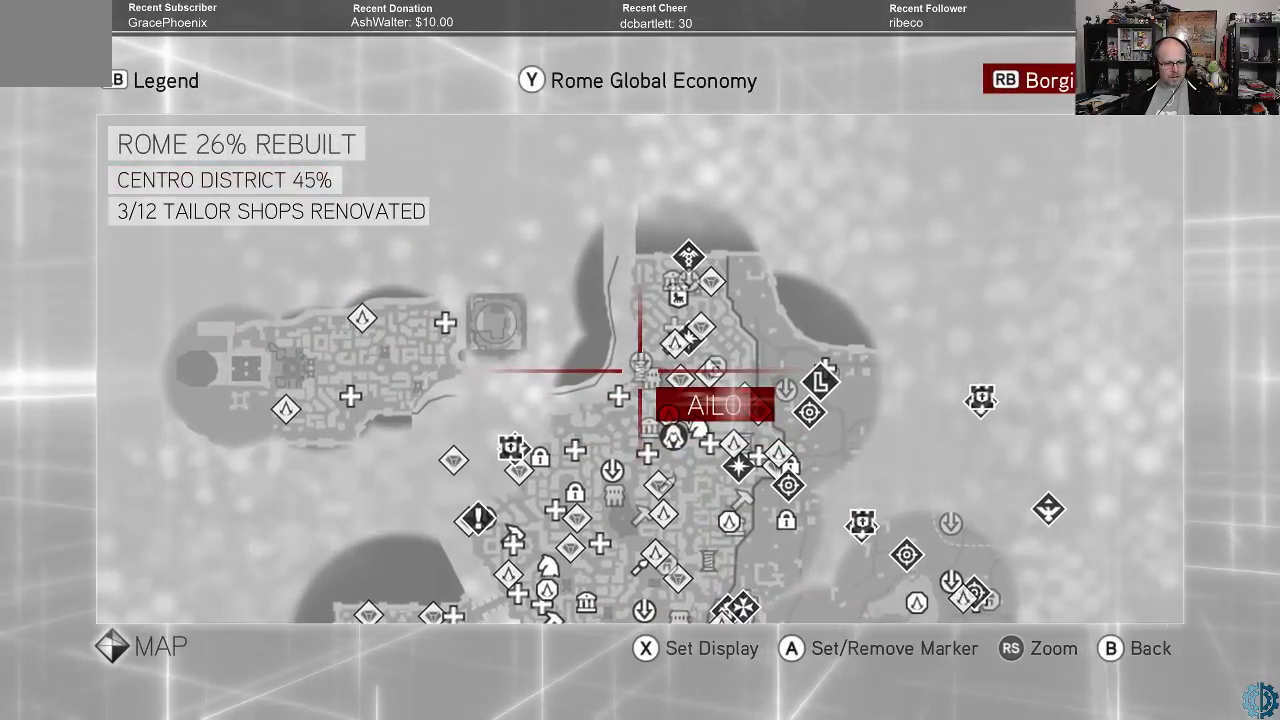
{"buttons": [], "left_stick": "up", "right_stick": "center", "events": [[267, "left_stick", "up"]]}
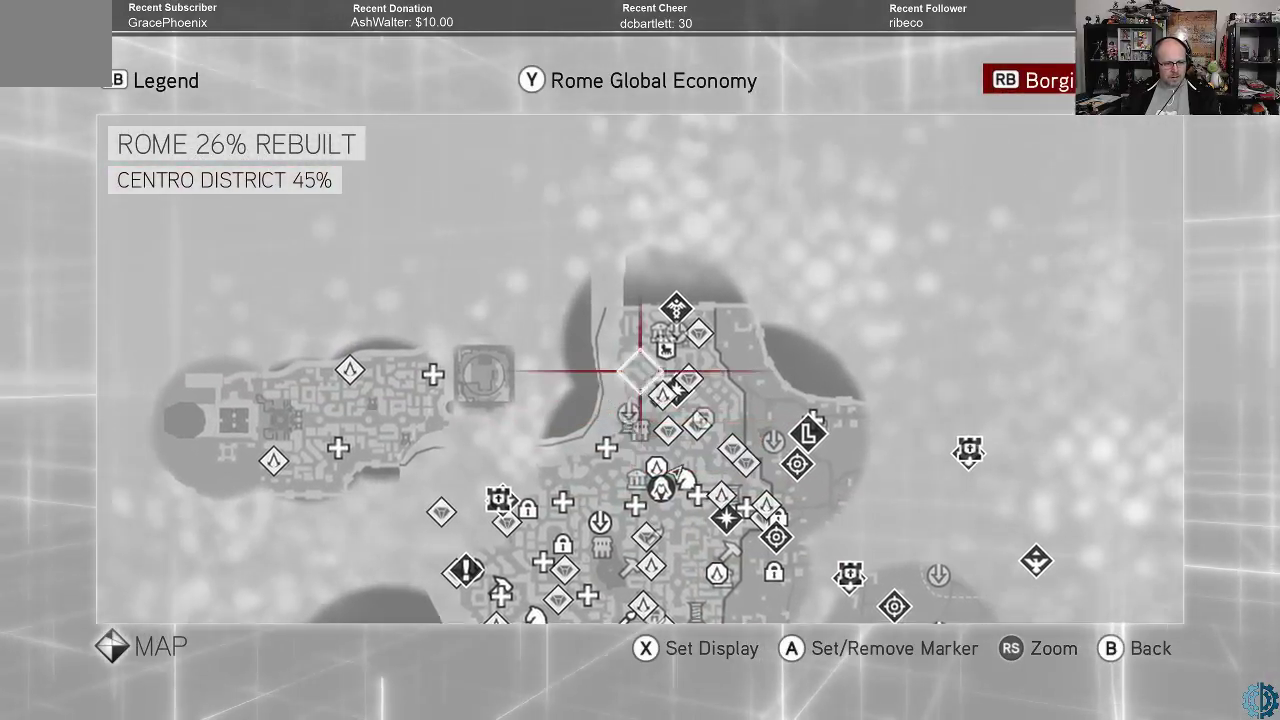
{"buttons": [], "left_stick": "right", "right_stick": "center", "events": [[67, "left_stick", "center"], [467, "left_stick", "right"]]}
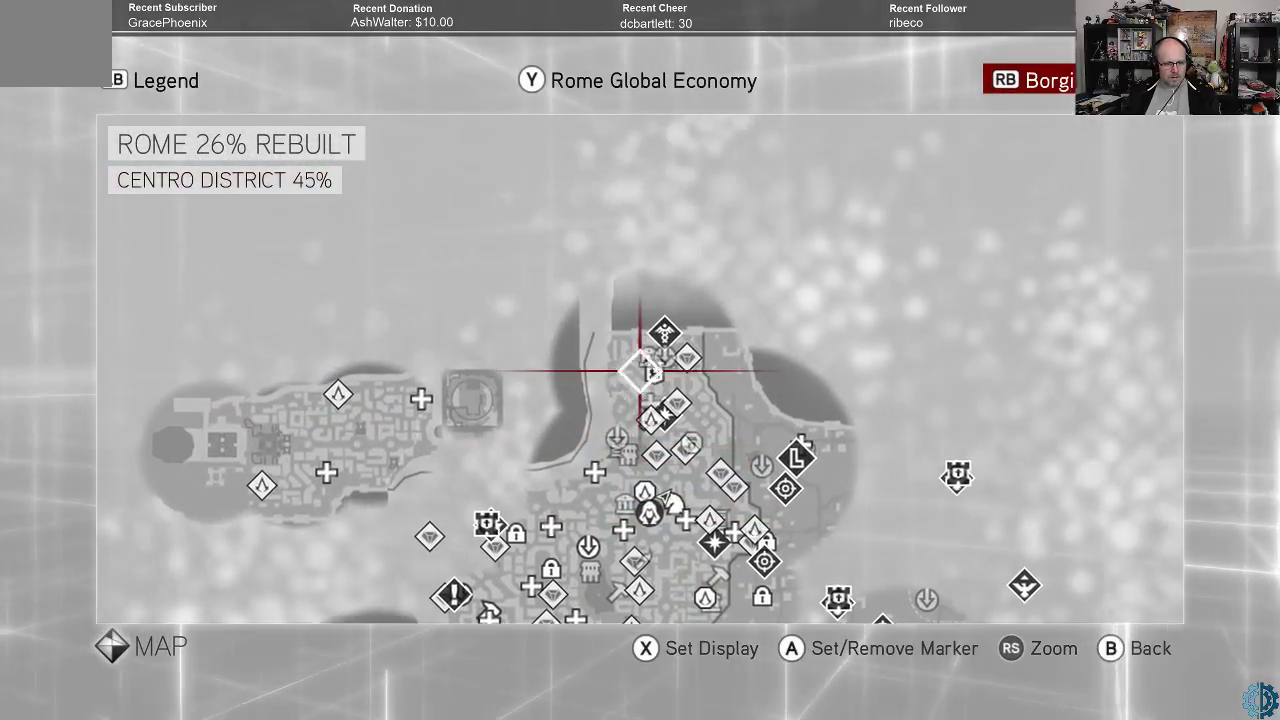
{"buttons": [], "left_stick": "center", "right_stick": "center", "events": [[100, "left_stick", "center"]]}
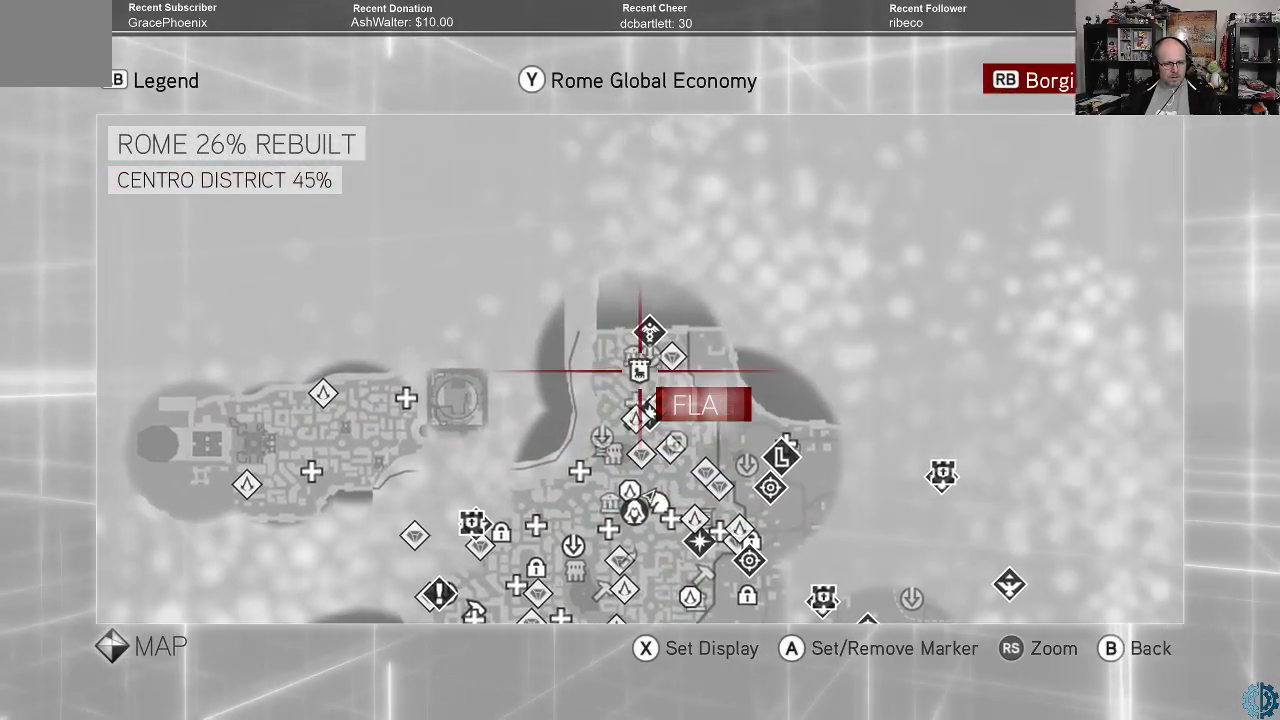
{"buttons": [], "left_stick": "center", "right_stick": "center", "events": []}
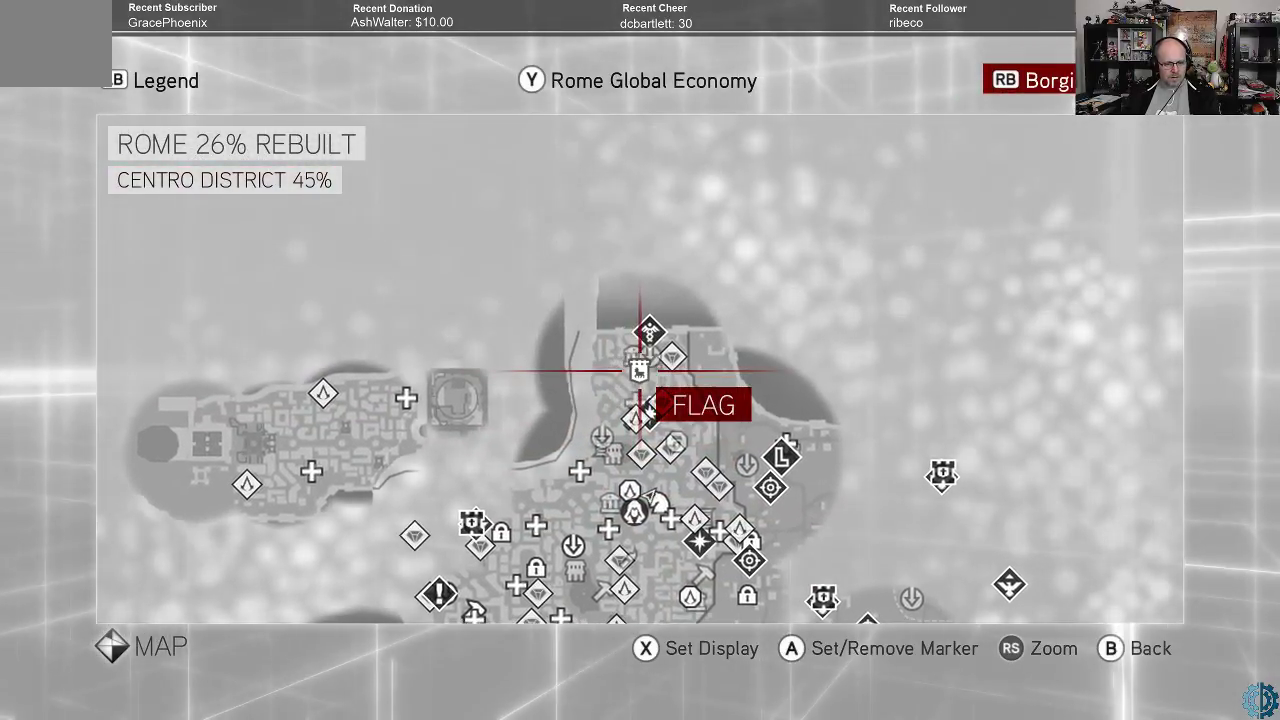
{"buttons": [], "left_stick": "center", "right_stick": "up-right", "events": [[133, "right_stick", "up-right"]]}
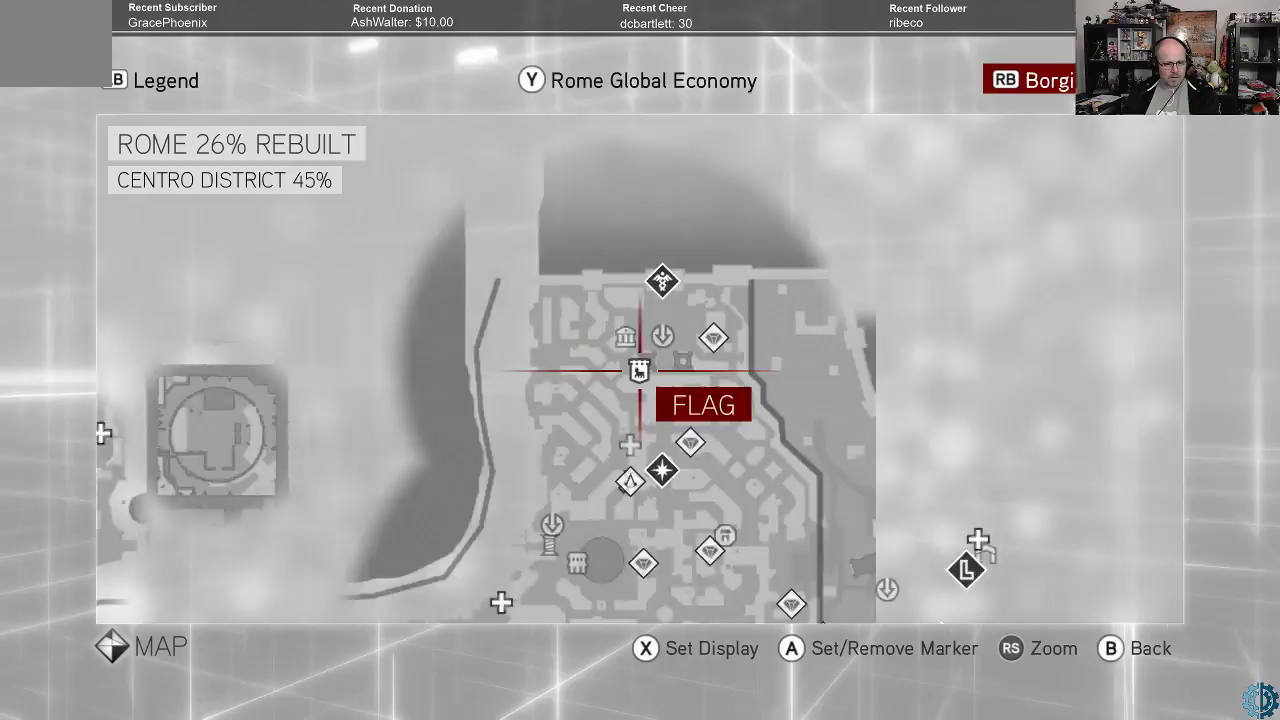
{"buttons": [], "left_stick": "center", "right_stick": "down", "events": [[233, "right_stick", "center"], [433, "right_stick", "down"]]}
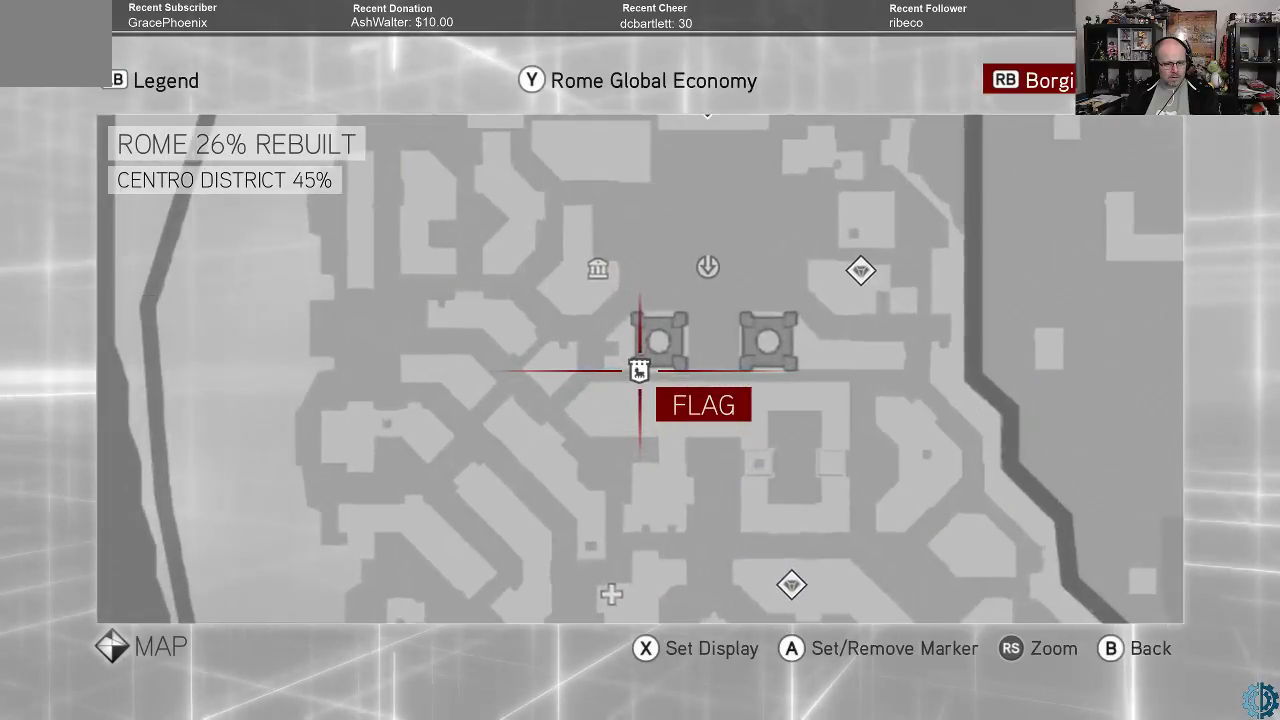
{"buttons": [], "left_stick": "center", "right_stick": "down", "events": [[167, "right_stick", "center"], [367, "right_stick", "down"]]}
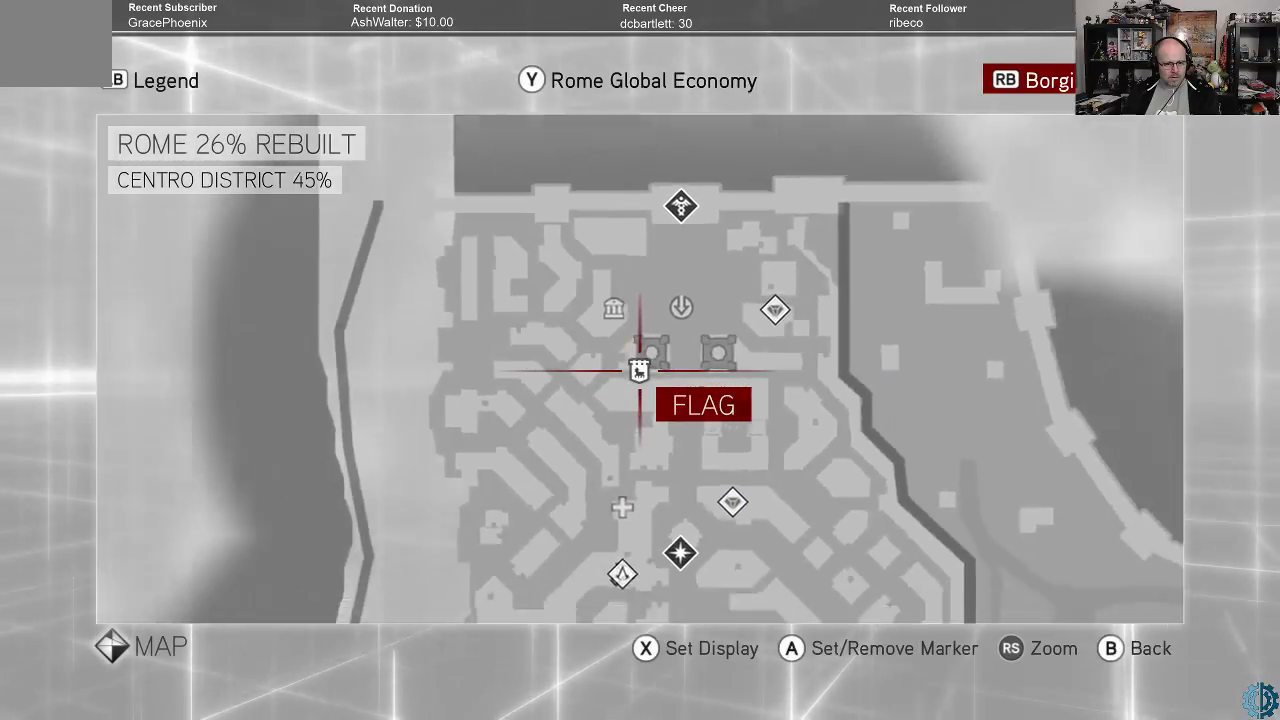
{"buttons": [], "left_stick": "center", "right_stick": "center", "events": [[200, "right_stick", "center"]]}
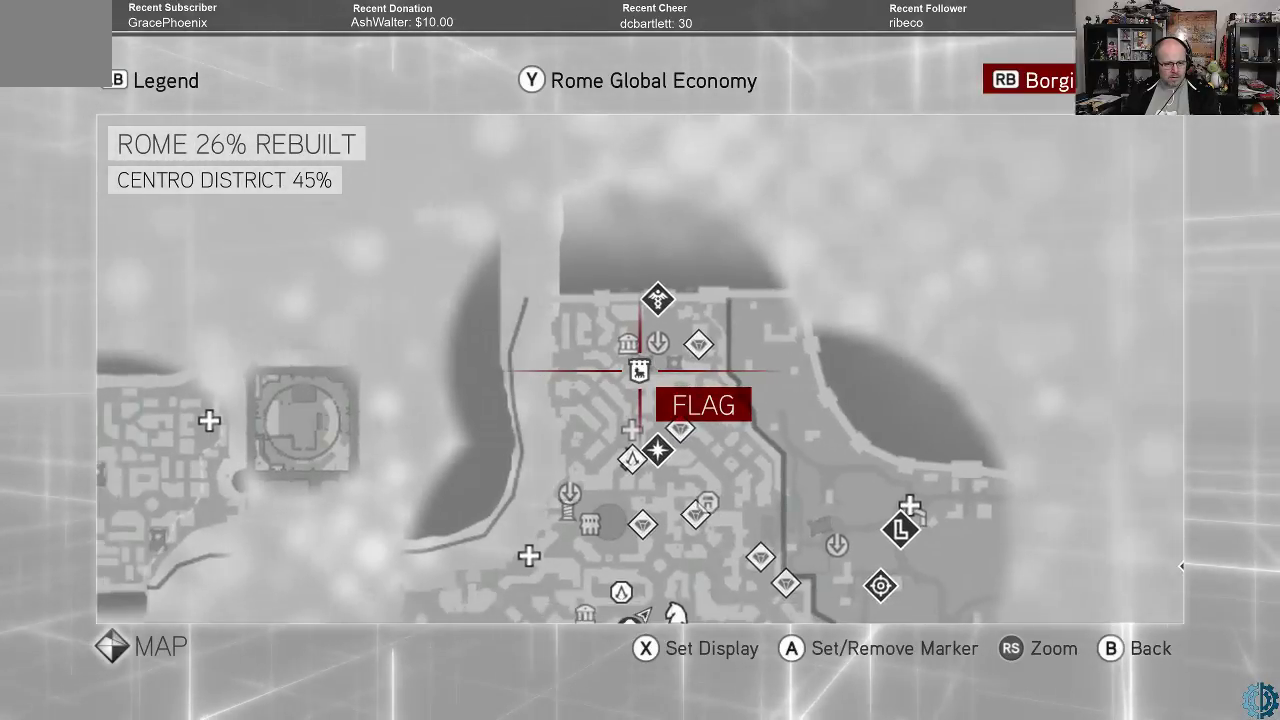
{"buttons": [], "left_stick": "down", "right_stick": "center", "events": [[133, "left_stick", "down"]]}
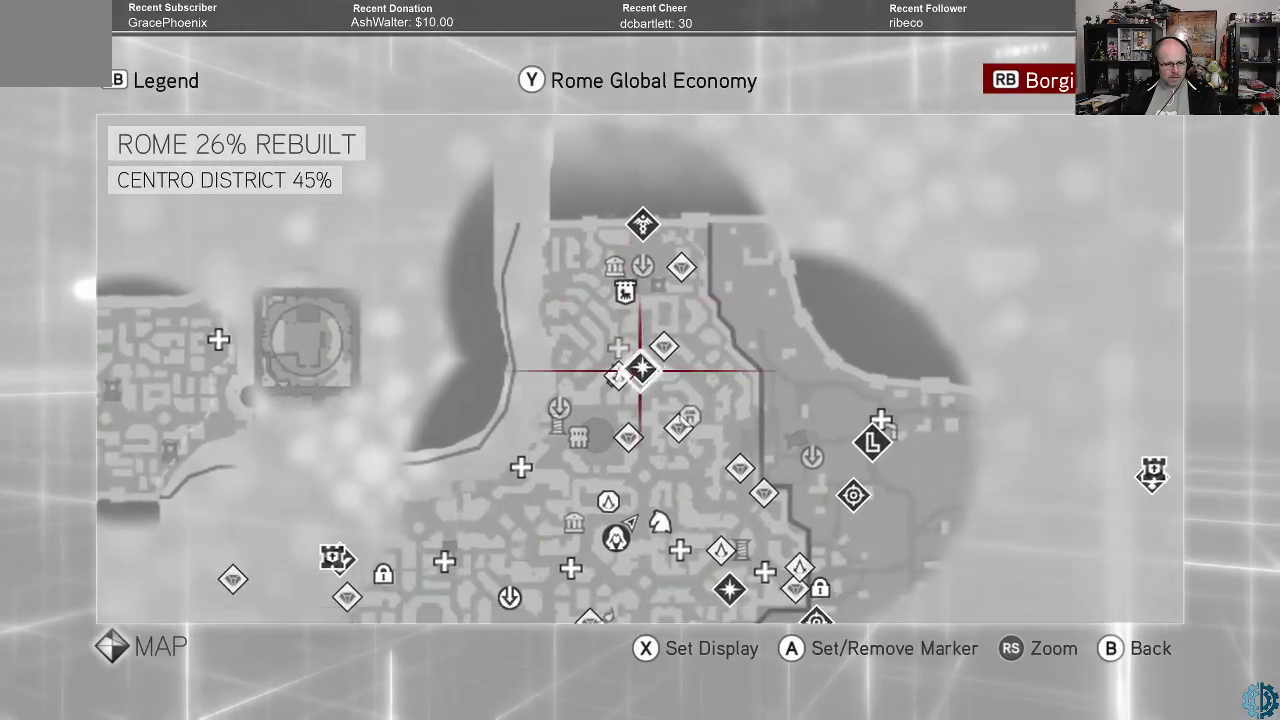
{"buttons": [], "left_stick": "center", "right_stick": "center", "events": [[33, "left_stick", "center"]]}
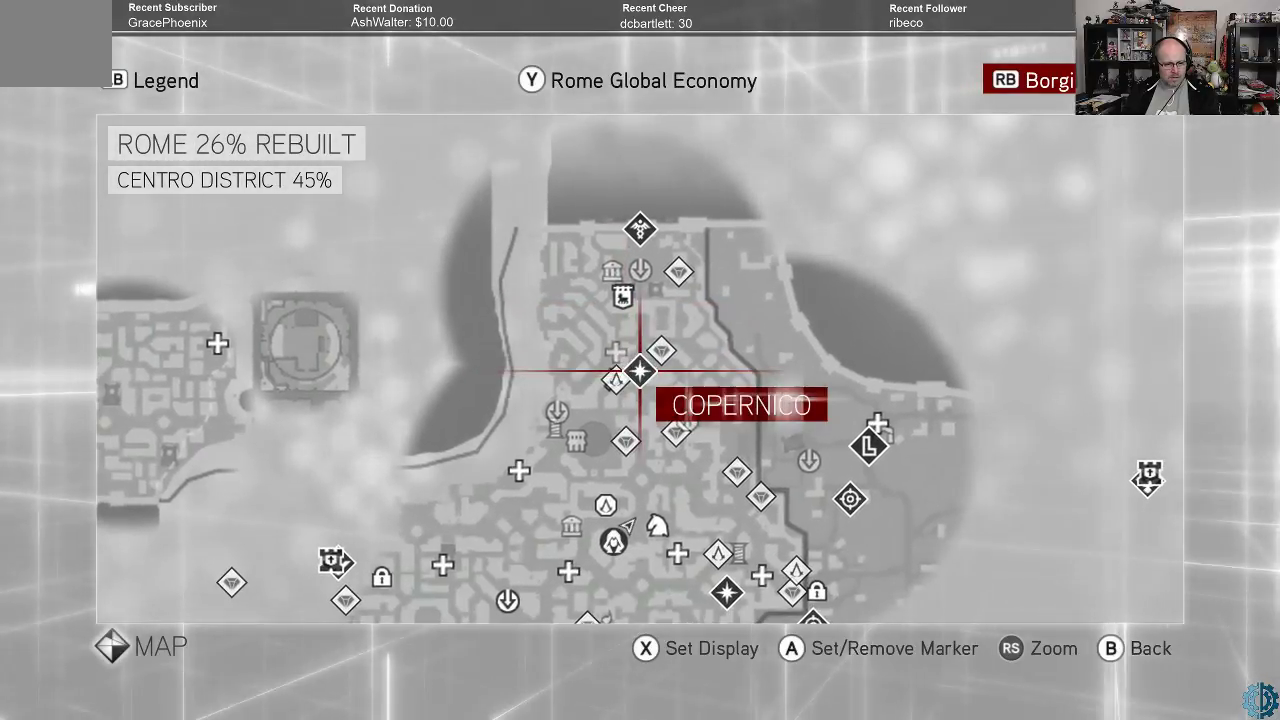
{"buttons": [], "left_stick": "center", "right_stick": "center", "events": []}
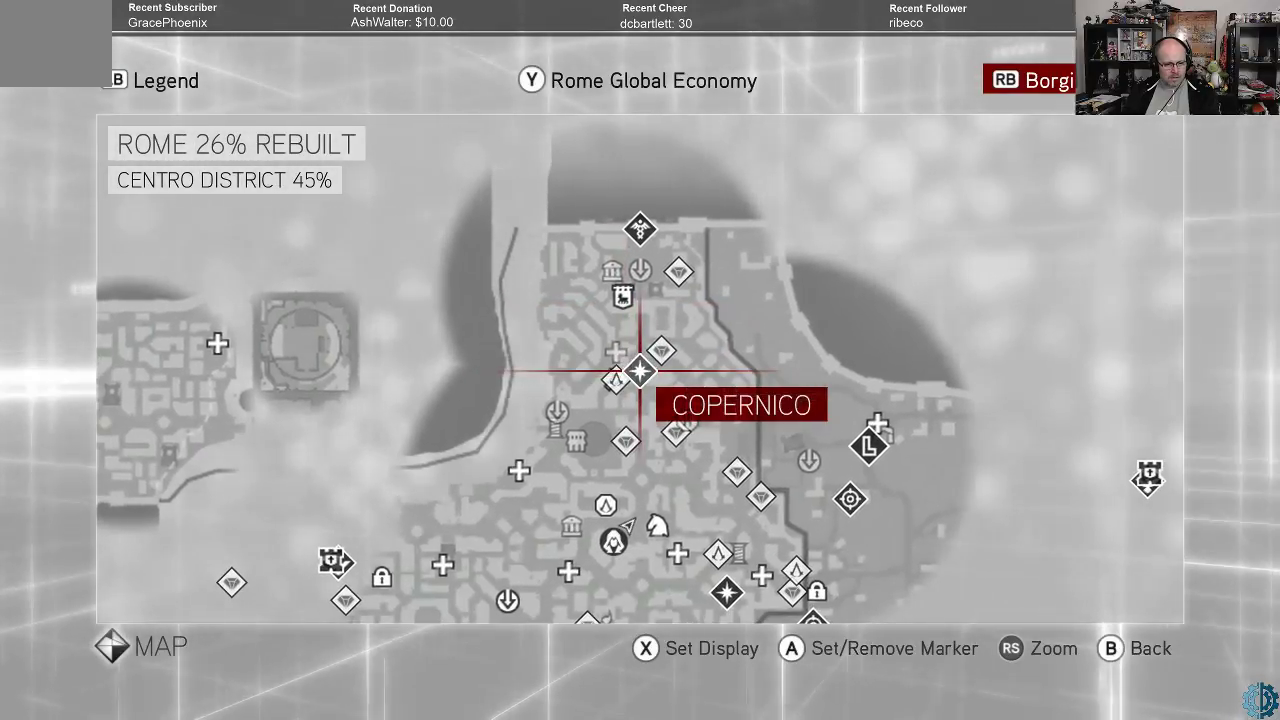
{"buttons": [], "left_stick": "down", "right_stick": "center", "events": [[300, "left_stick", "down"]]}
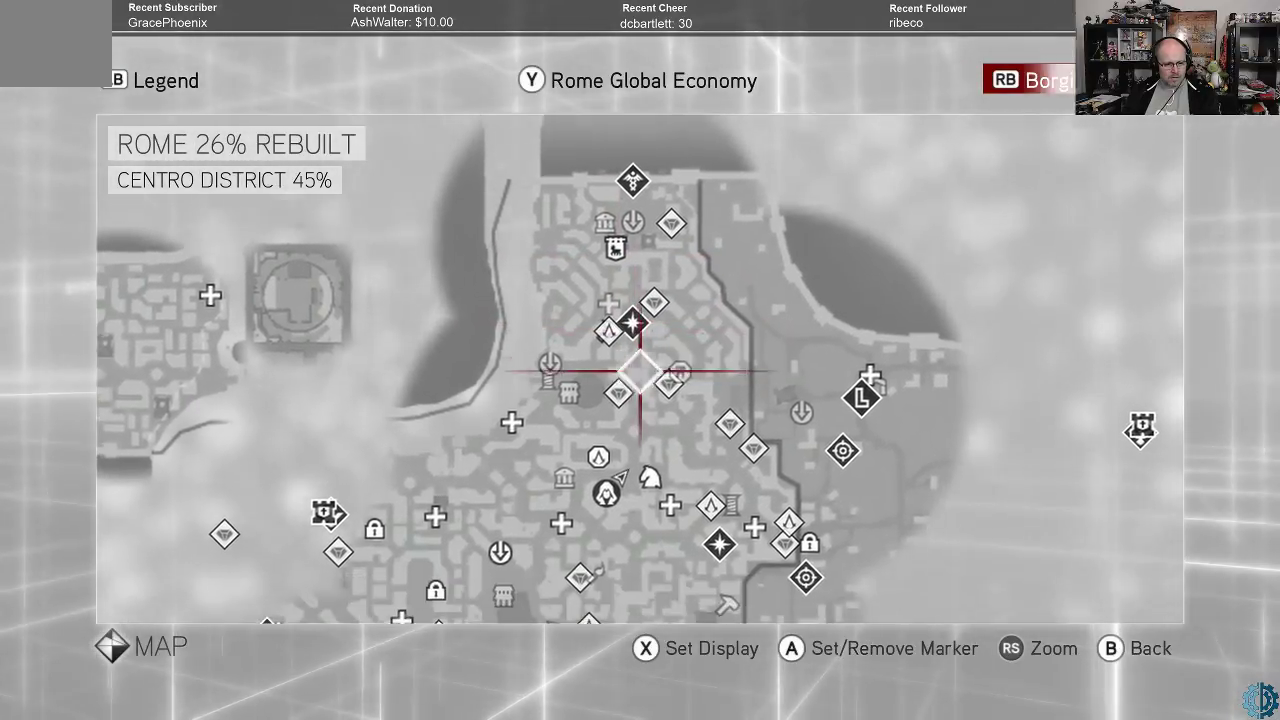
{"buttons": [], "left_stick": "center", "right_stick": "center", "events": [[233, "left_stick", "center"]]}
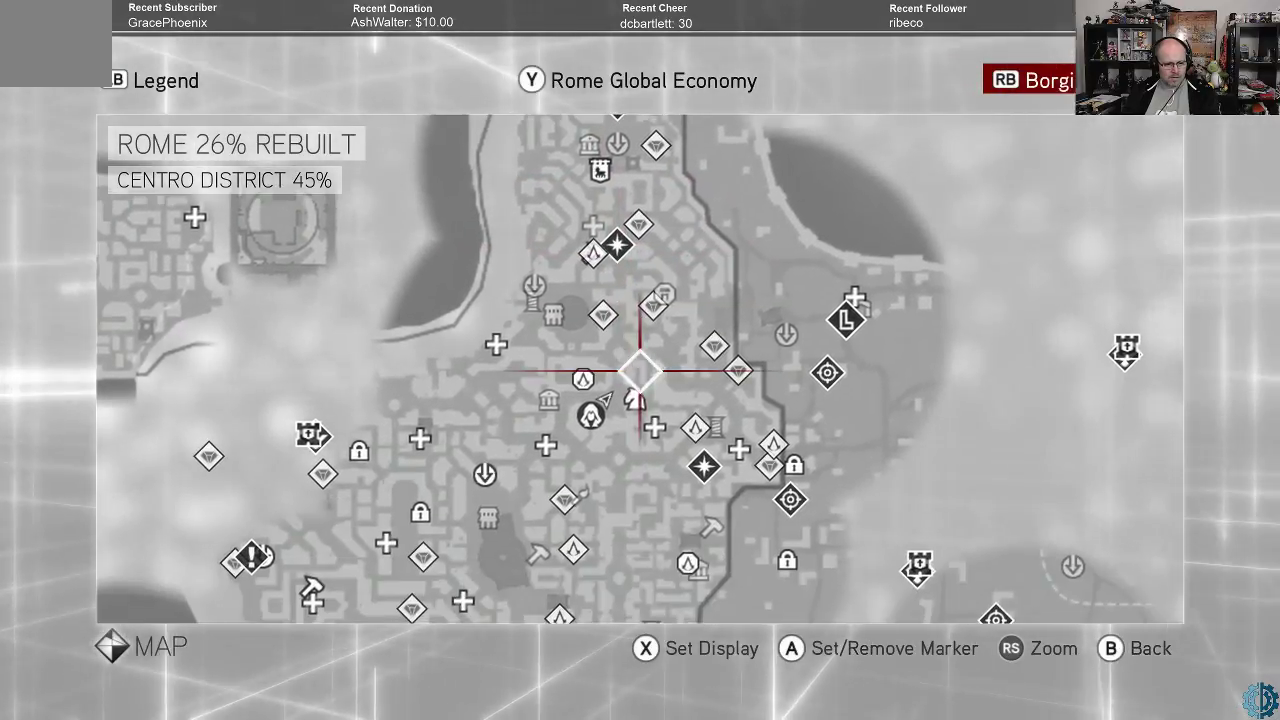
{"buttons": [], "left_stick": "center", "right_stick": "center", "events": [[133, "left_stick", "down"], [433, "left_stick", "center"]]}
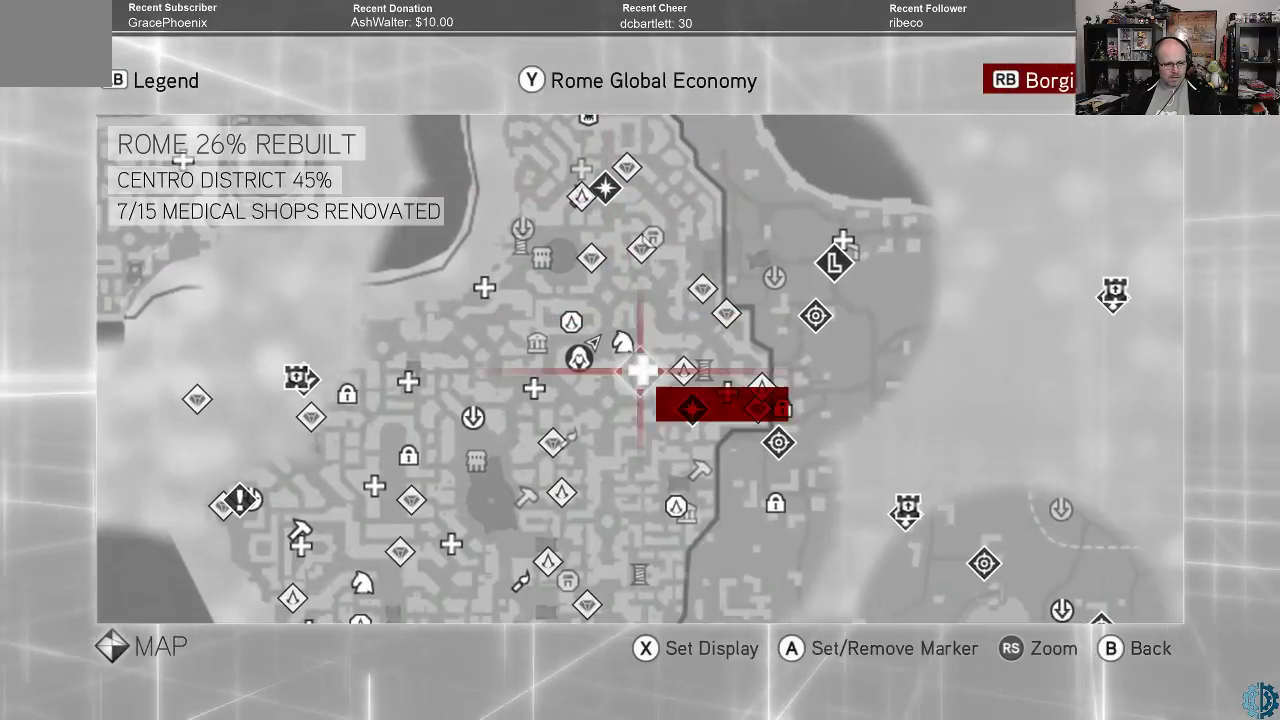
{"buttons": [], "left_stick": "center", "right_stick": "center", "events": []}
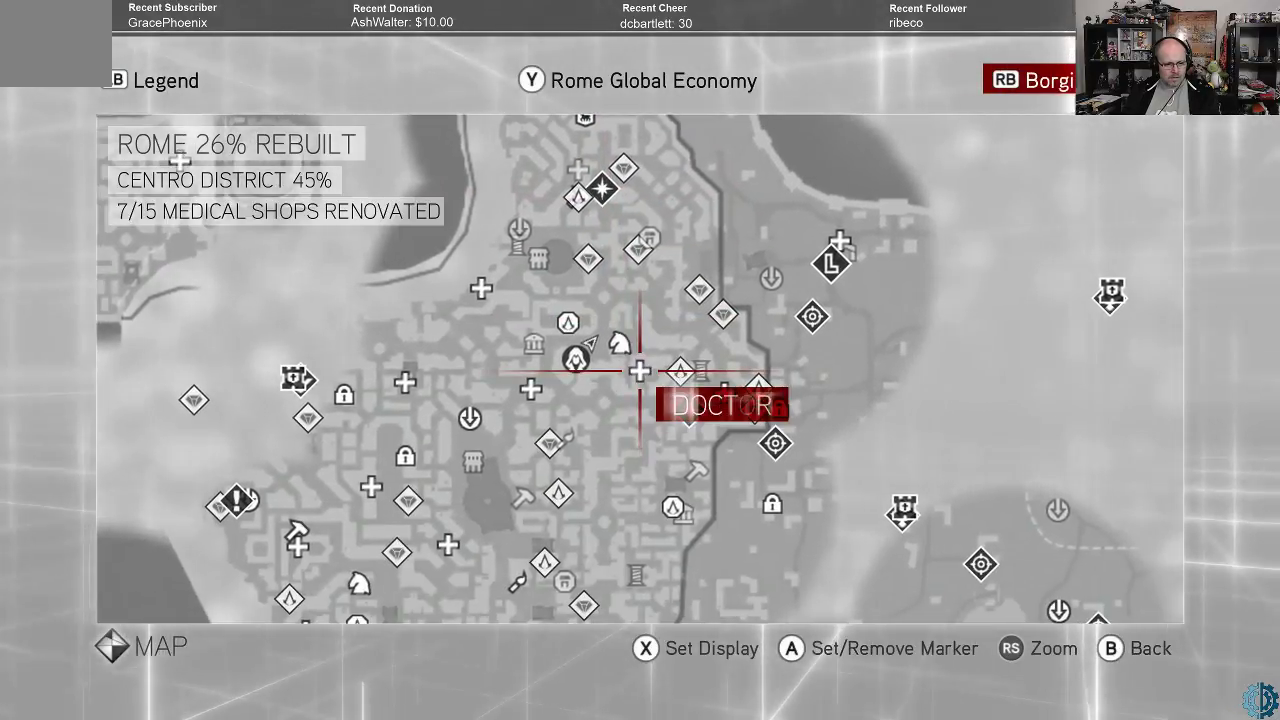
{"buttons": [], "left_stick": "down-right", "right_stick": "center", "events": [[500, "left_stick", "down-right"]]}
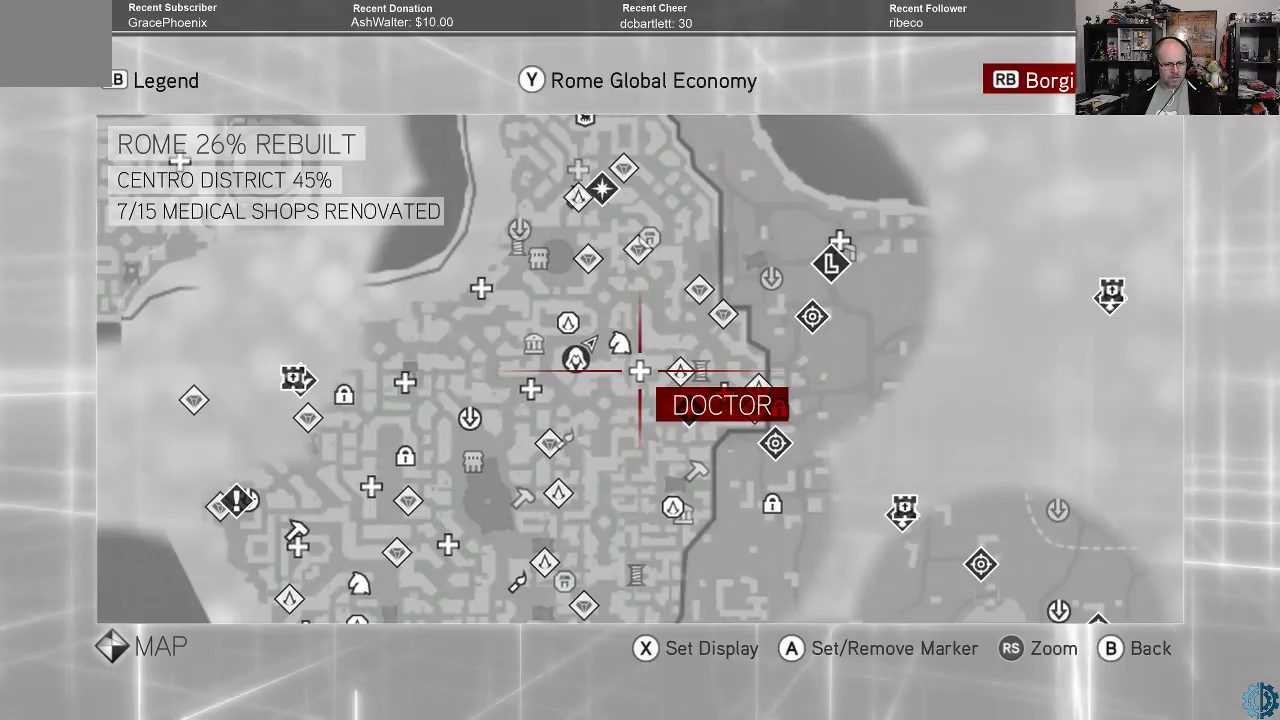
{"buttons": [], "left_stick": "center", "right_stick": "center", "events": [[267, "left_stick", "center"]]}
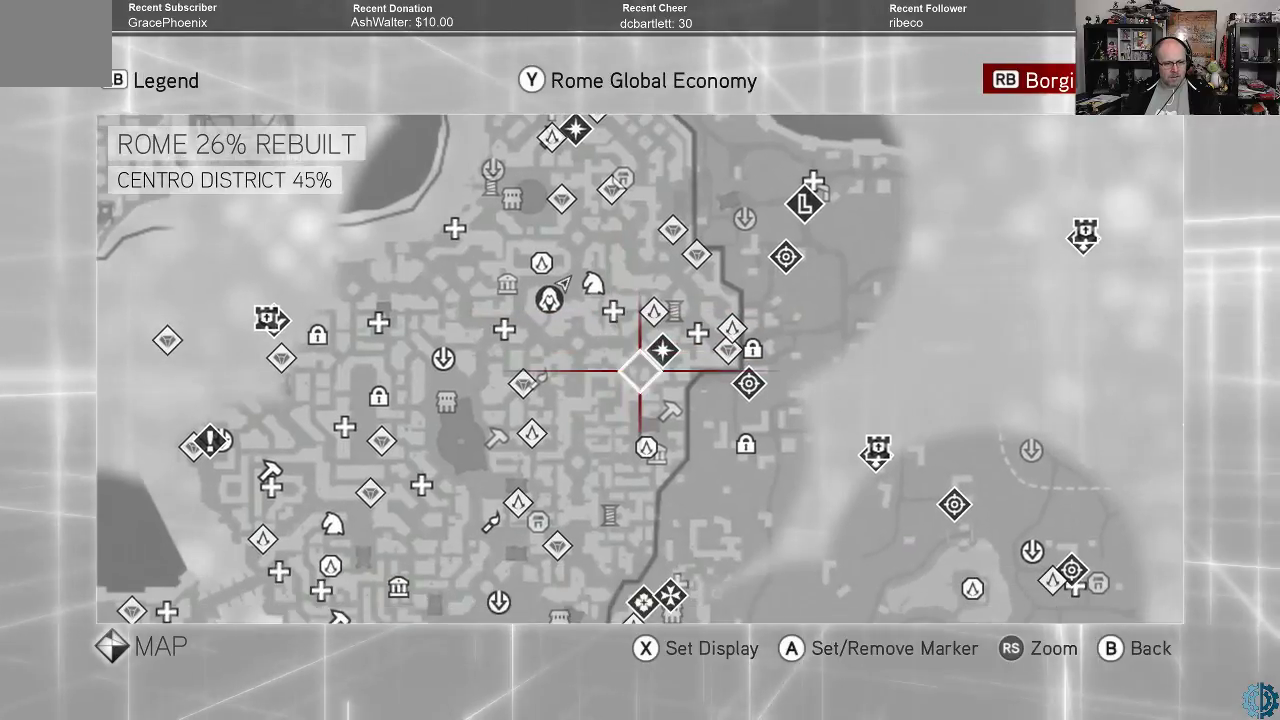
{"buttons": [], "left_stick": "center", "right_stick": "center", "events": [[100, "left_stick", "up"], [267, "left_stick", "center"]]}
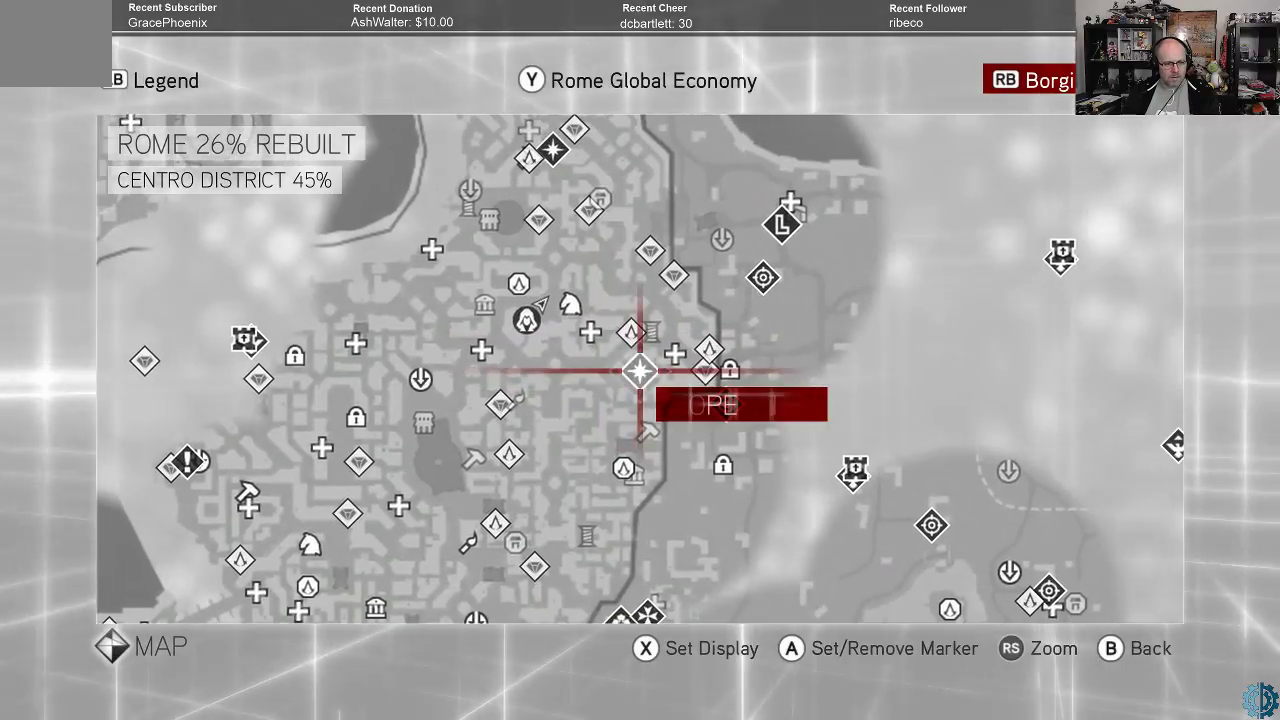
{"buttons": [], "left_stick": "center", "right_stick": "center", "events": []}
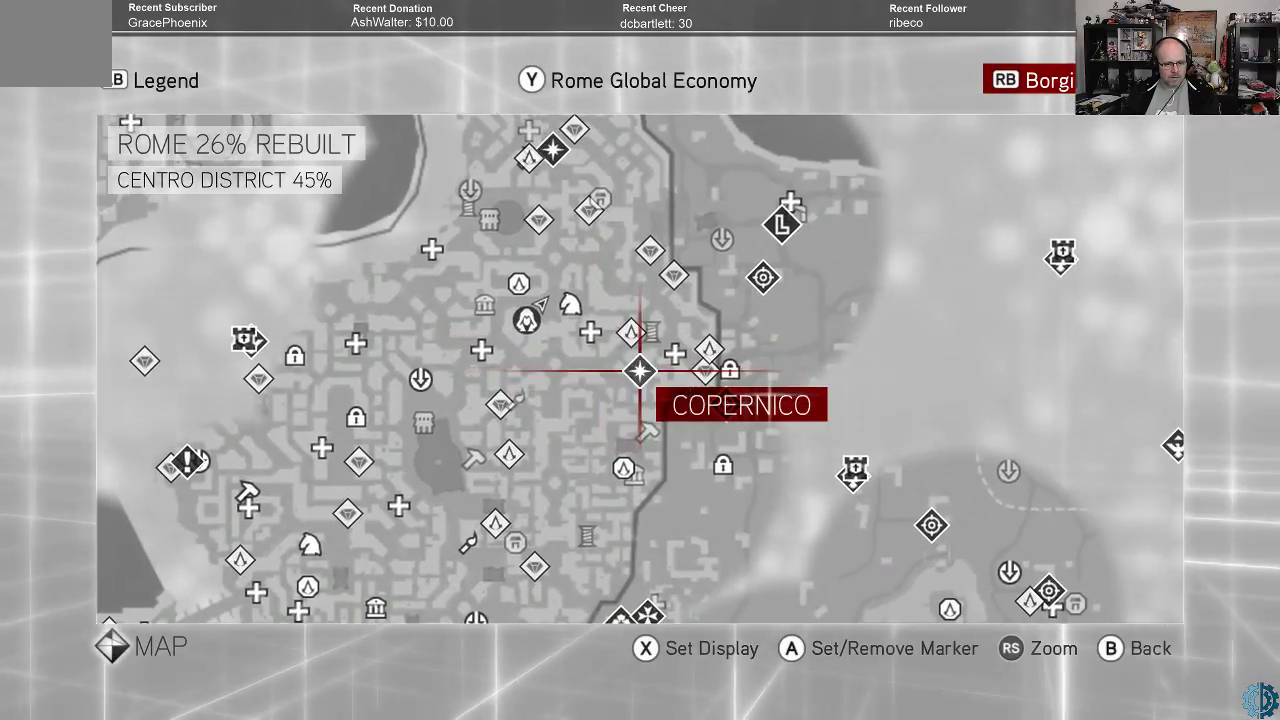
{"buttons": [], "left_stick": "center", "right_stick": "center", "events": []}
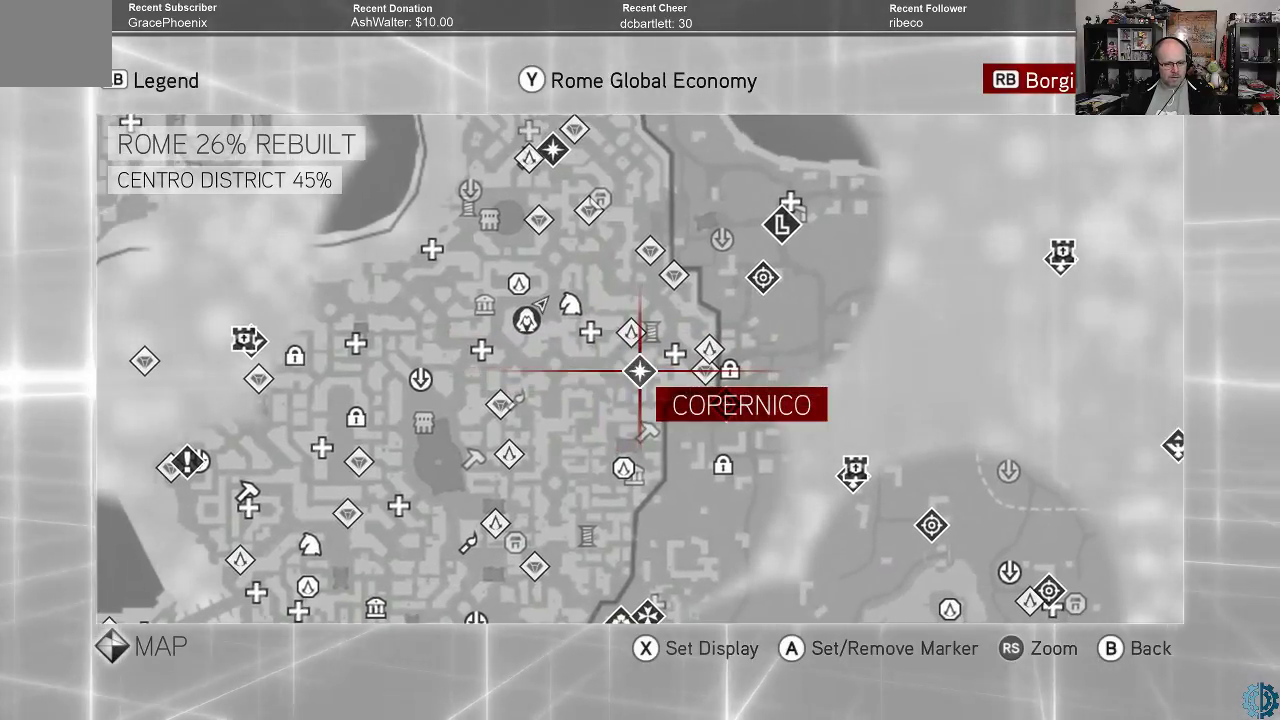
{"buttons": [], "left_stick": "down", "right_stick": "center", "events": [[367, "left_stick", "down"]]}
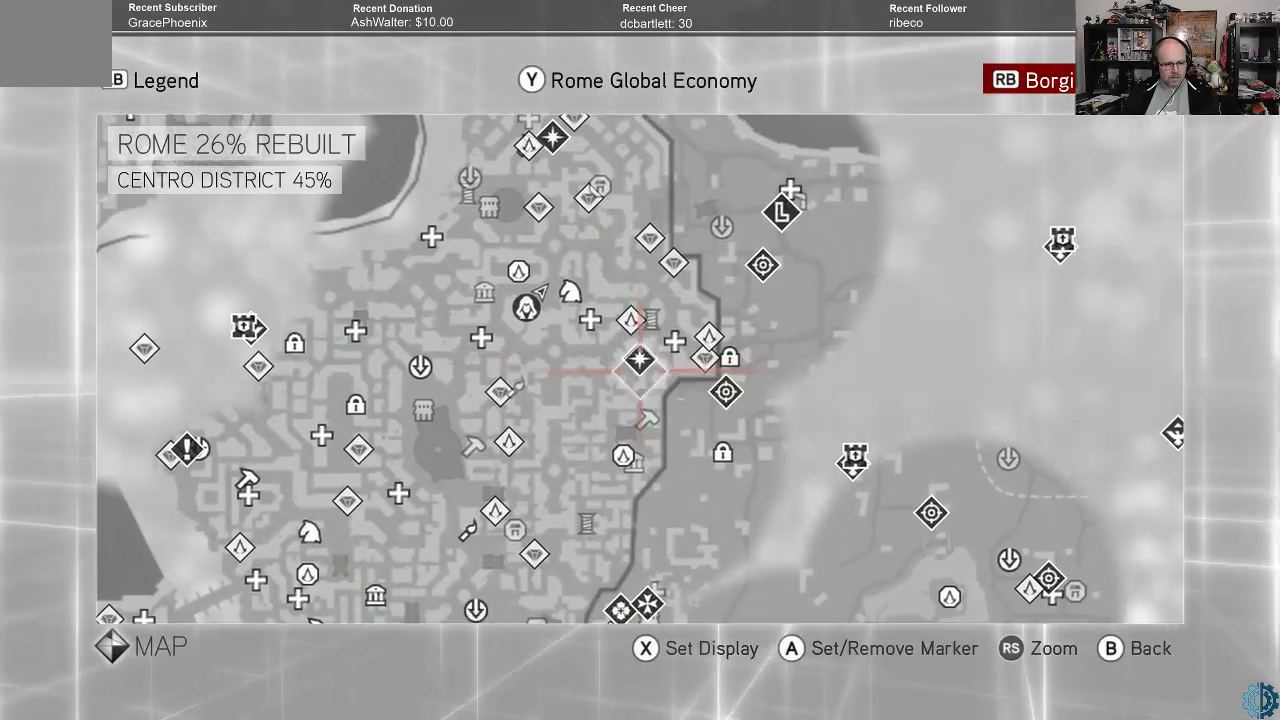
{"buttons": [], "left_stick": "down", "right_stick": "center", "events": [[300, "left_stick", "center"], [467, "left_stick", "down"]]}
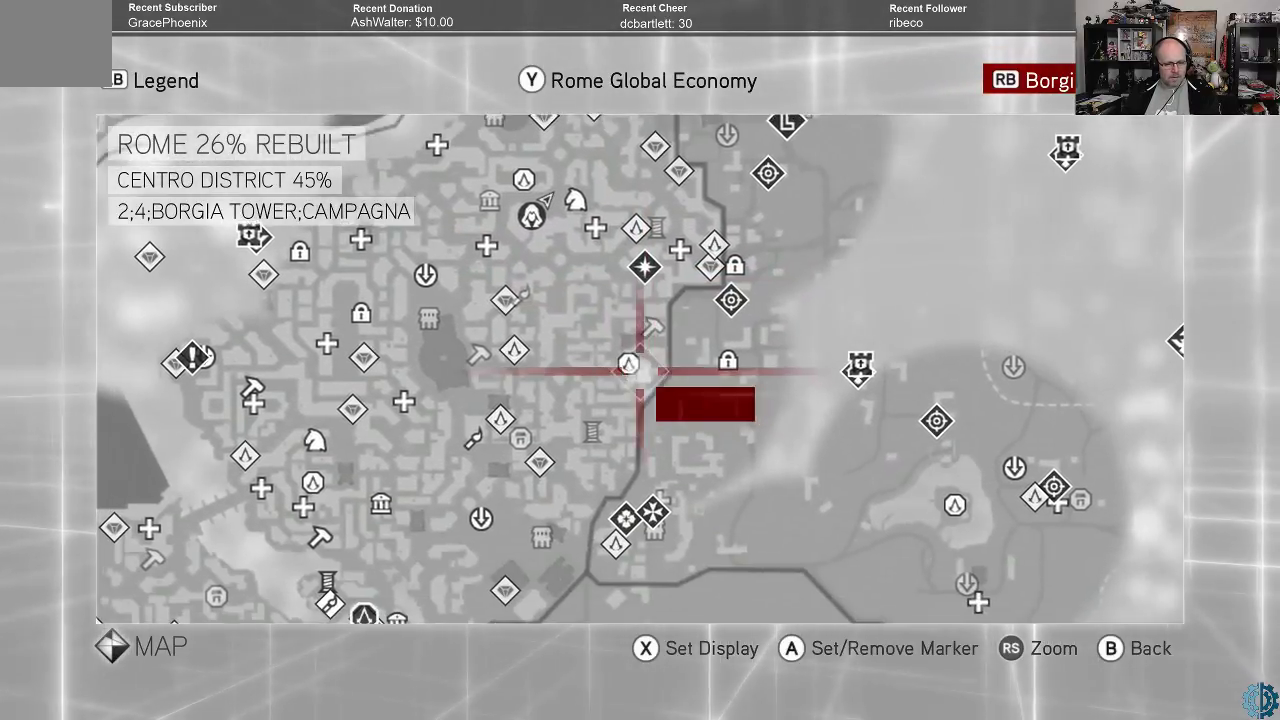
{"buttons": [], "left_stick": "center", "right_stick": "center", "events": [[133, "left_stick", "center"]]}
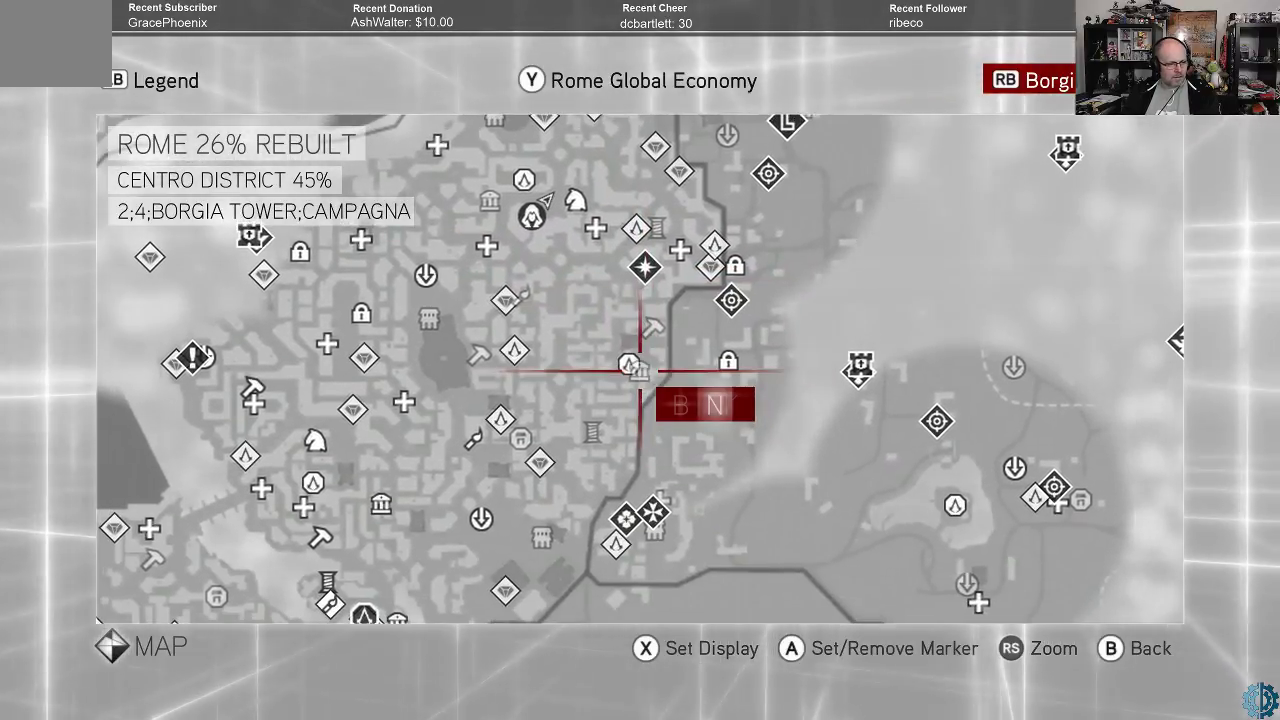
{"buttons": [], "left_stick": "up-left", "right_stick": "center", "events": [[367, "left_stick", "up-left"]]}
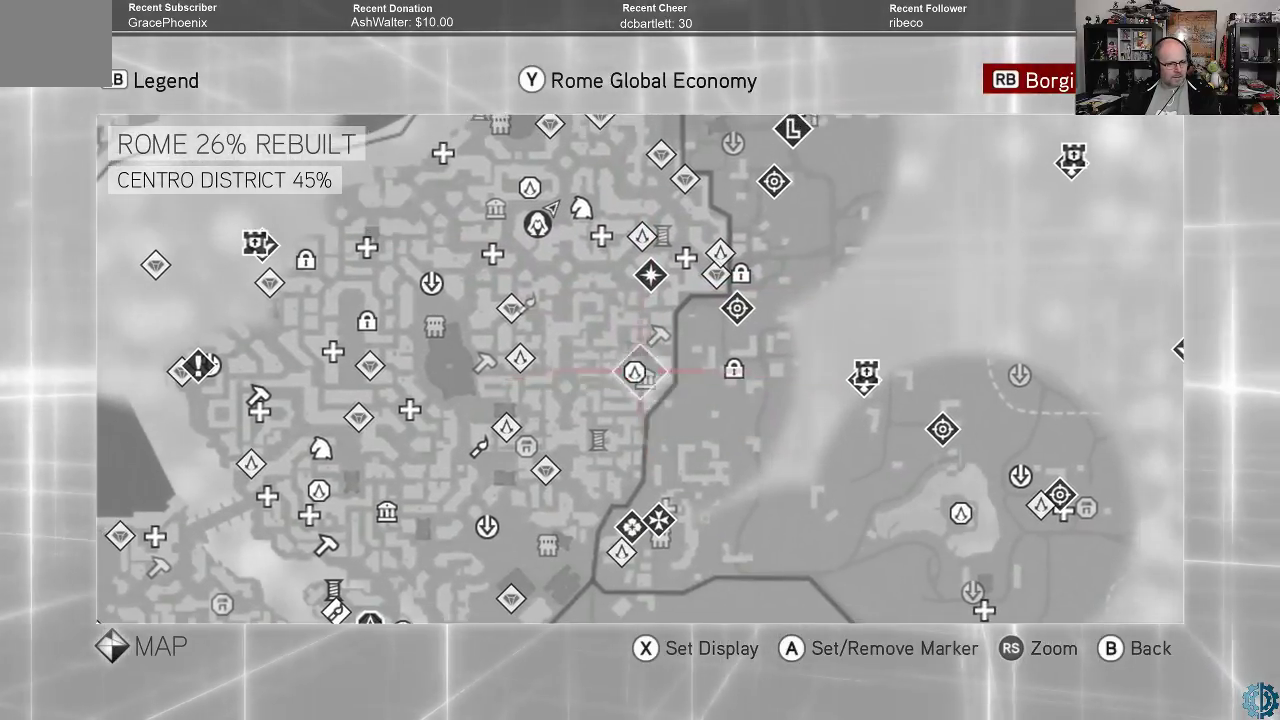
{"buttons": [], "left_stick": "up", "right_stick": "center", "events": [[33, "left_stick", "center"], [233, "left_stick", "up"]]}